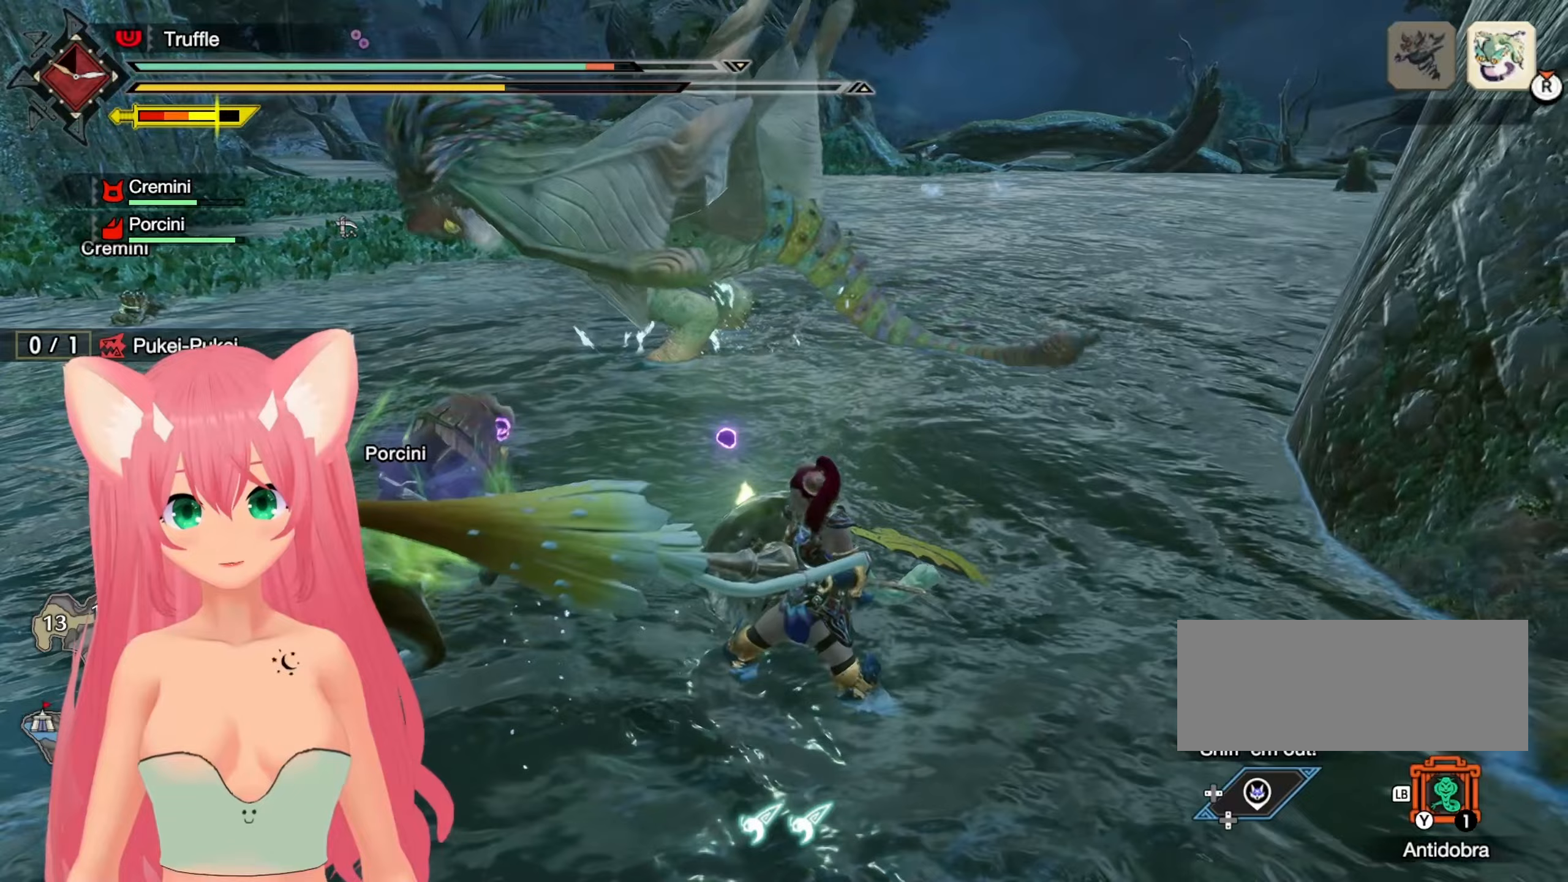
Gameplay with a controller (Nintendo layout); each line is a JSON object with the inputs held at the frame after it. "events" lists button and stick changes between this image and that frame as [ms after this image, input, new state], when the widget could be followed in between. Not read: L3 R3.
{"buttons": ["R2"], "left_stick": "up", "right_stick": "center", "events": [[67, "left_stick", "up"], [283, "R2", "down"]]}
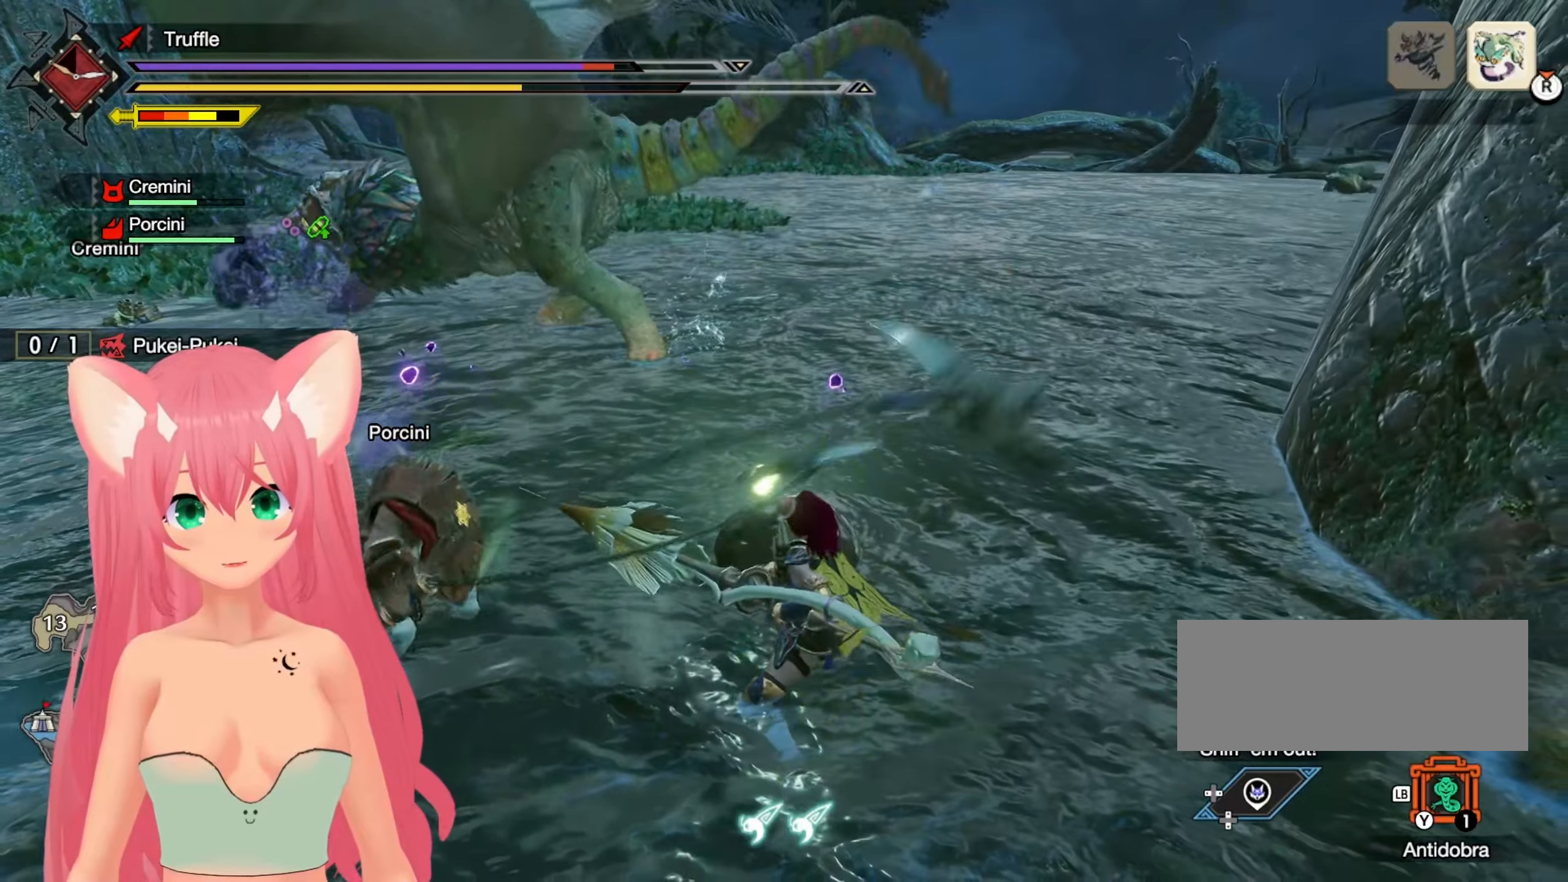
{"buttons": ["R2"], "left_stick": "up", "right_stick": "center", "events": []}
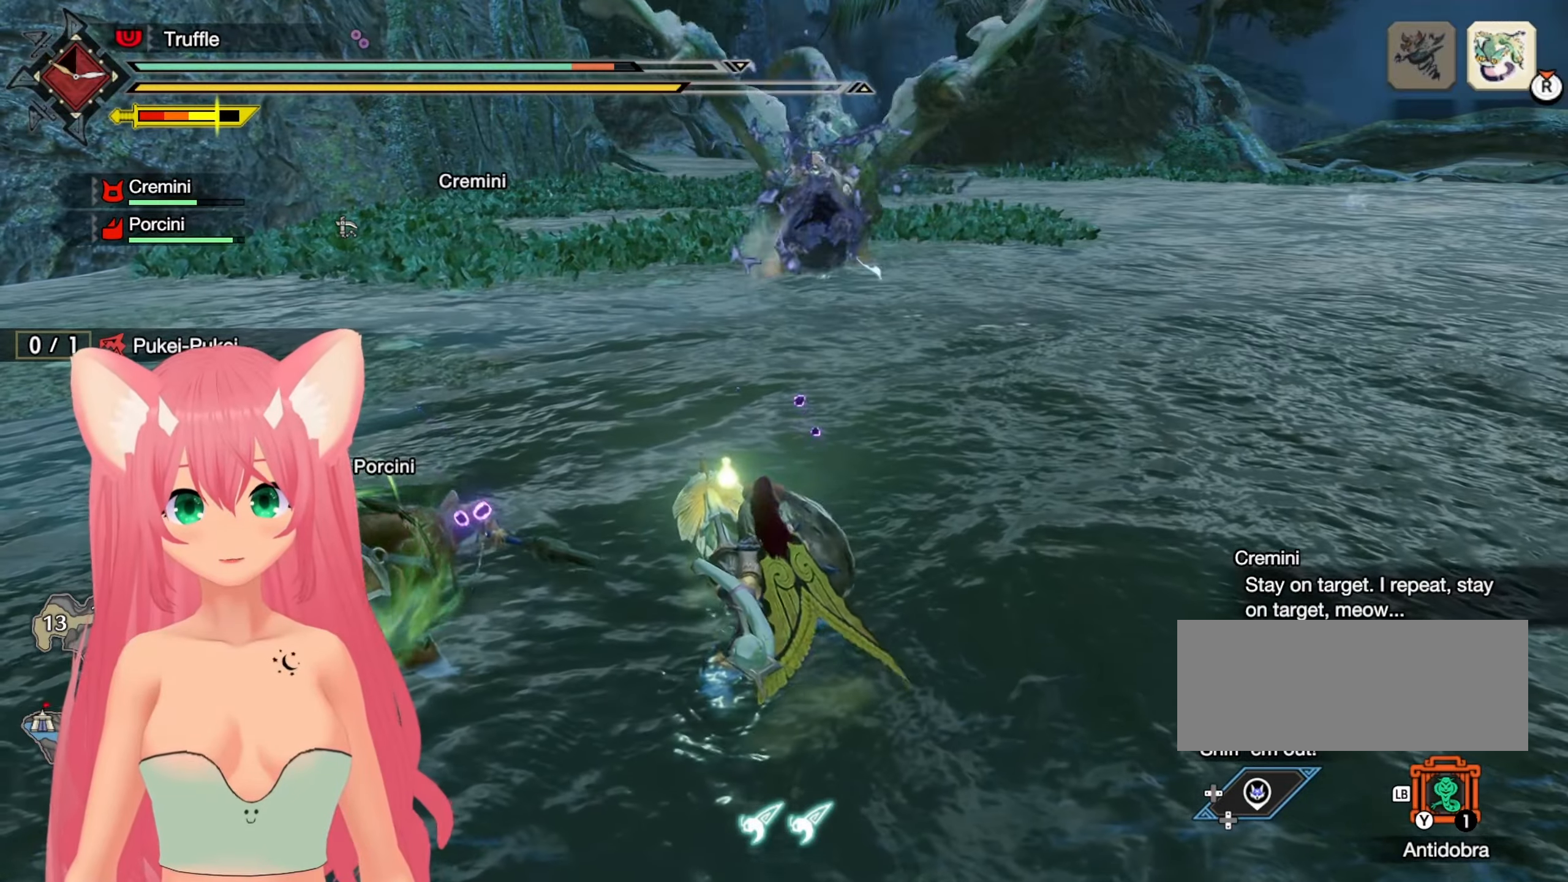
{"buttons": ["R2"], "left_stick": "up", "right_stick": "center", "events": []}
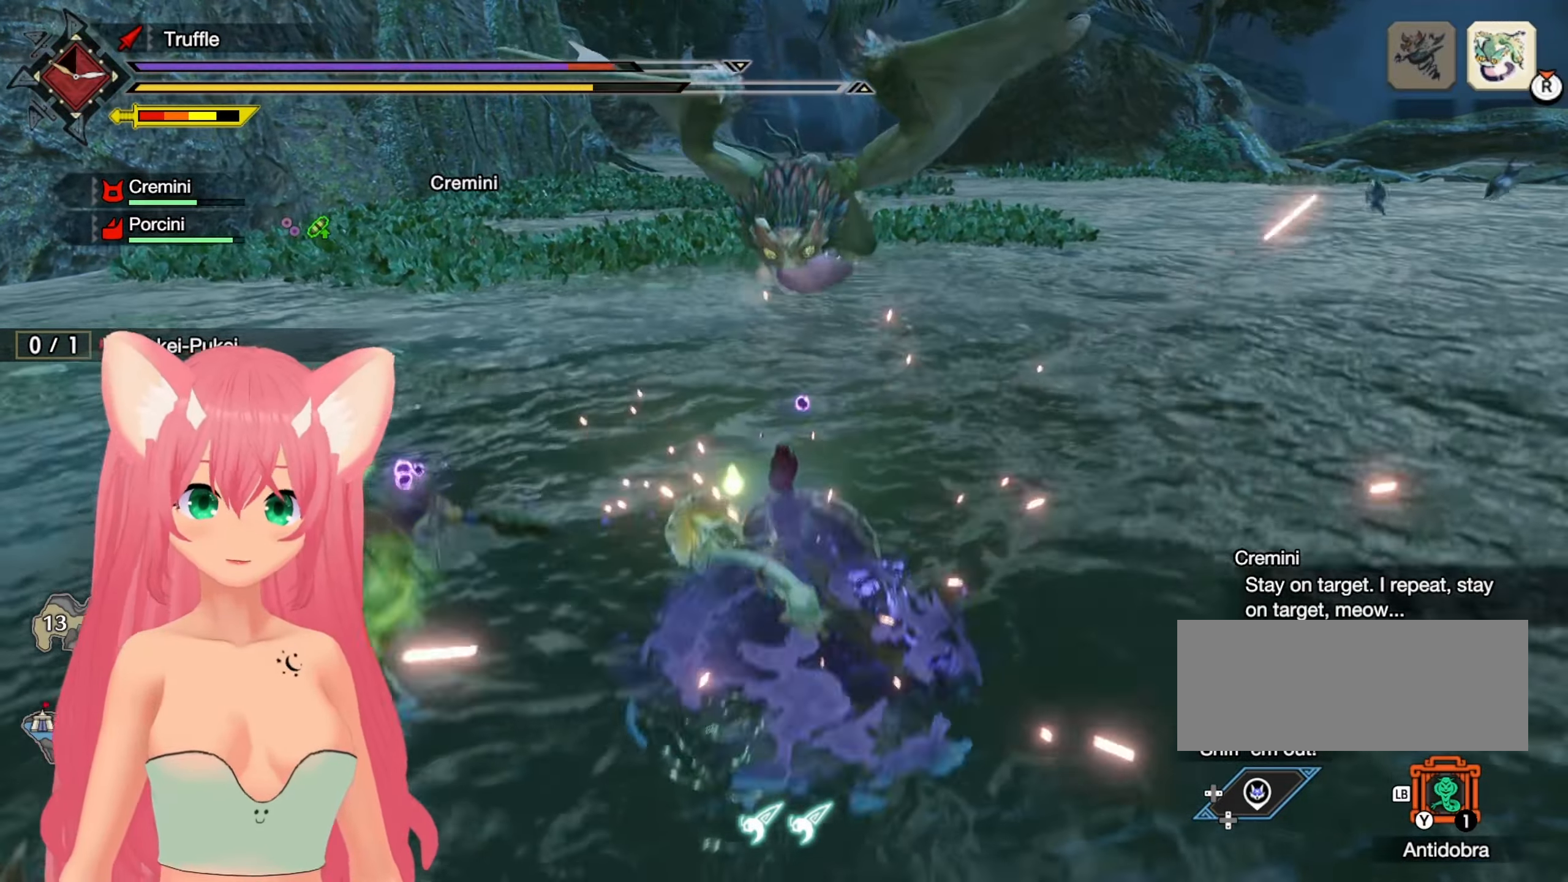
{"buttons": ["R2"], "left_stick": "up", "right_stick": "center", "events": []}
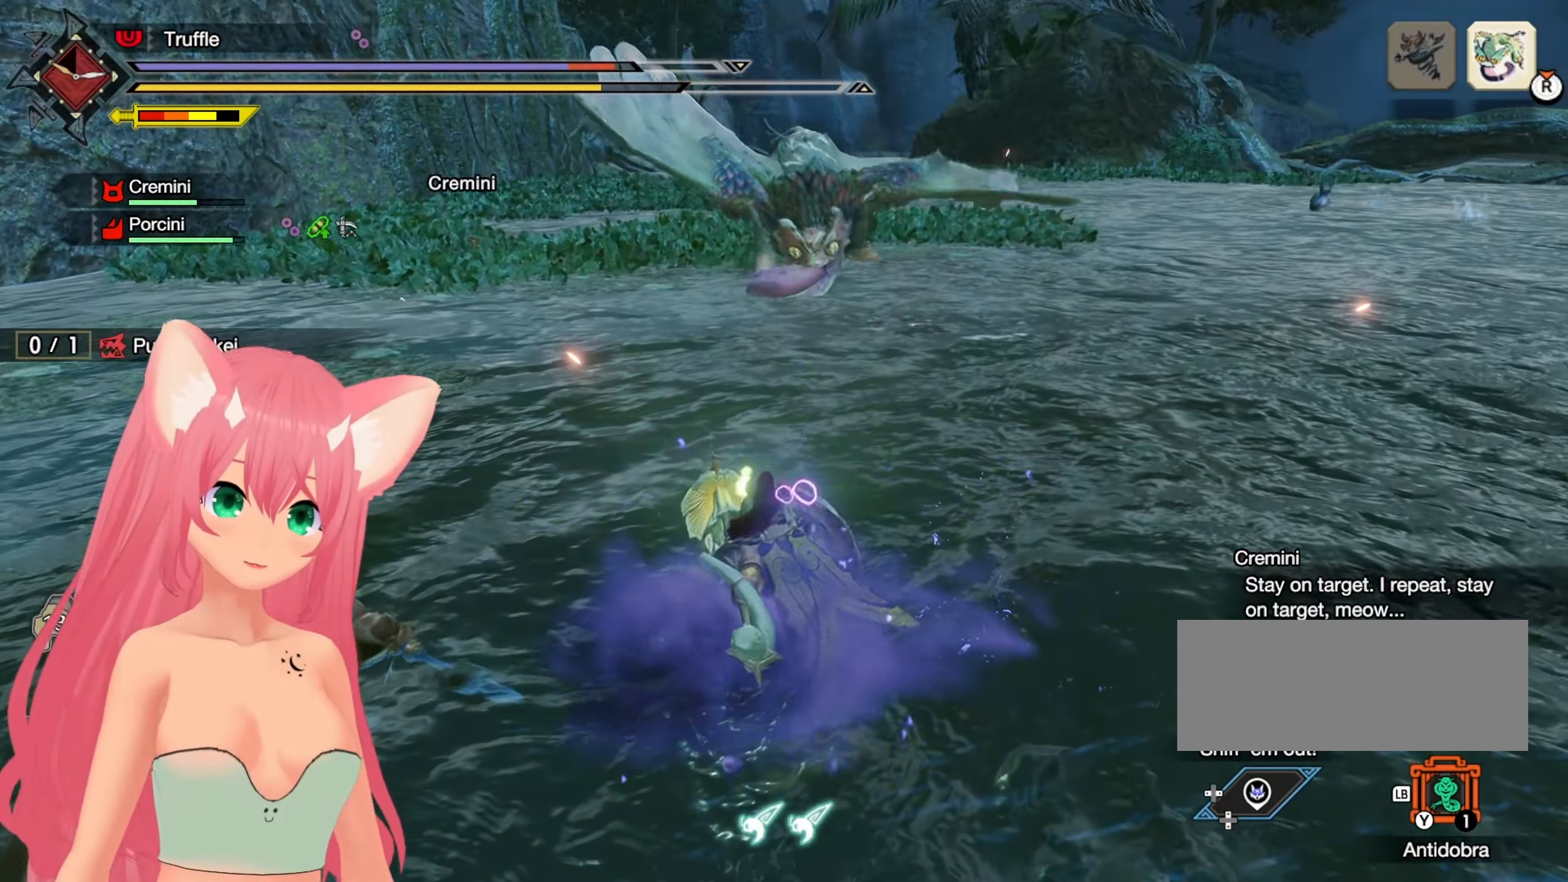
{"buttons": ["R2"], "left_stick": "up", "right_stick": "center", "events": []}
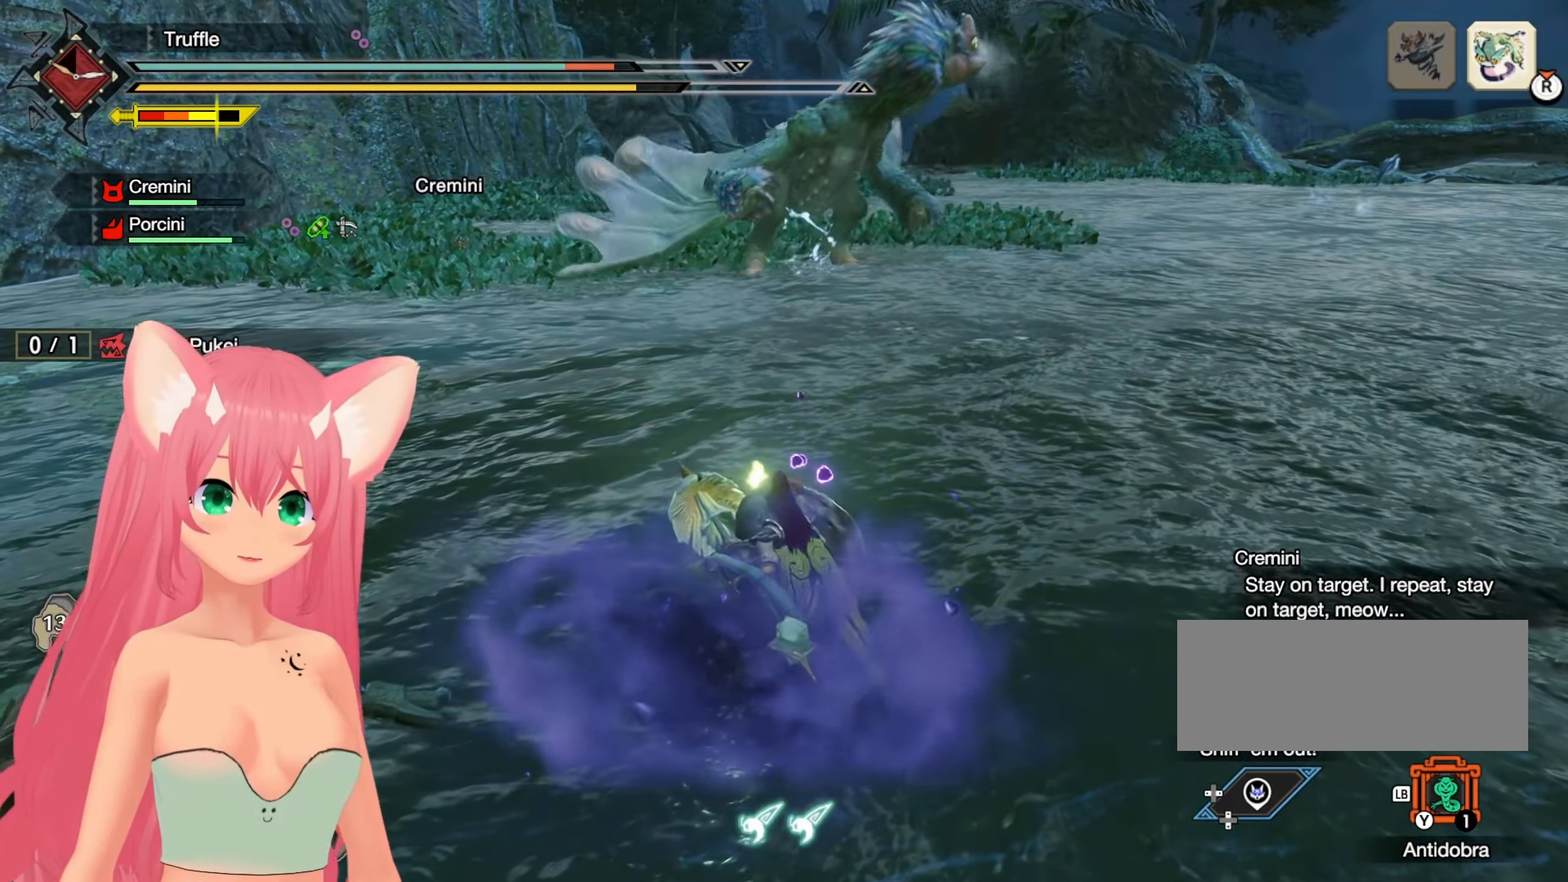
{"buttons": [], "left_stick": "up", "right_stick": "center", "events": [[417, "R2", "up"]]}
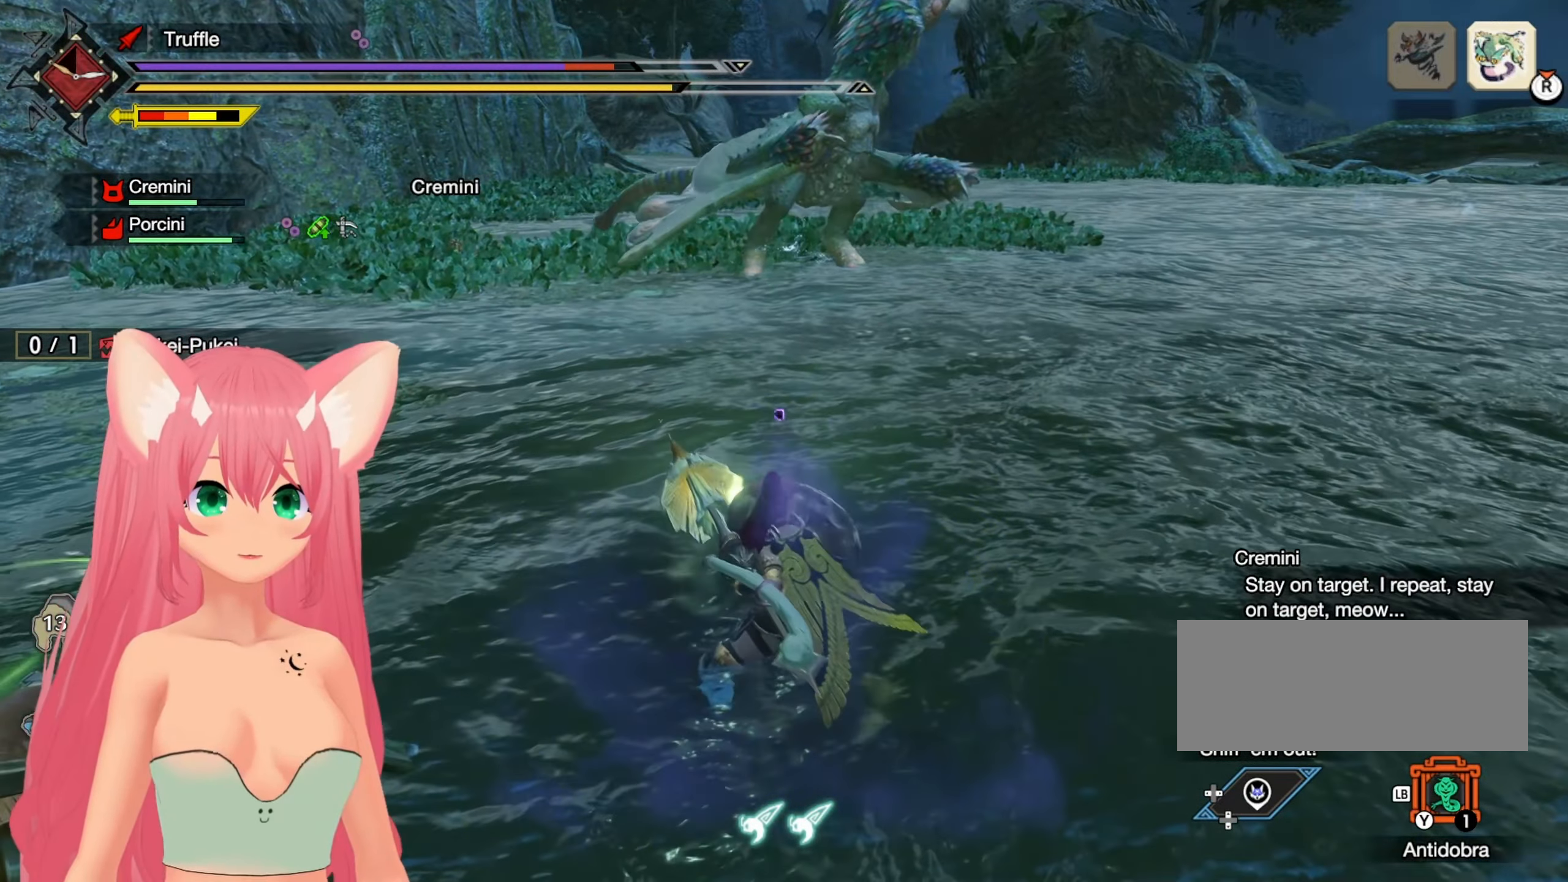
{"buttons": [], "left_stick": "up", "right_stick": "center", "events": []}
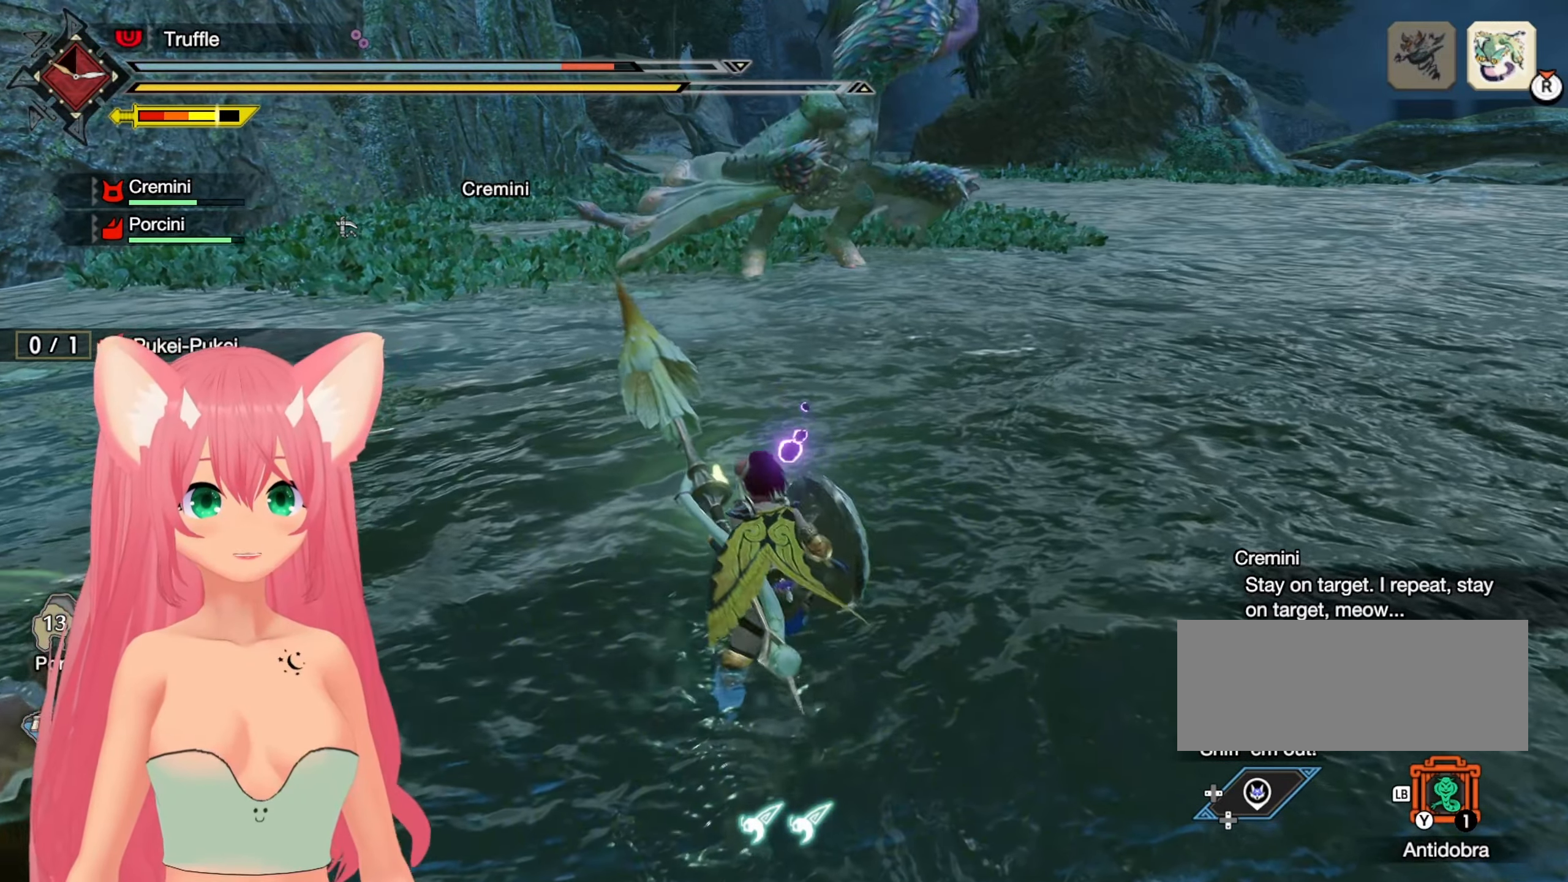
{"buttons": [], "left_stick": "up", "right_stick": "center", "events": []}
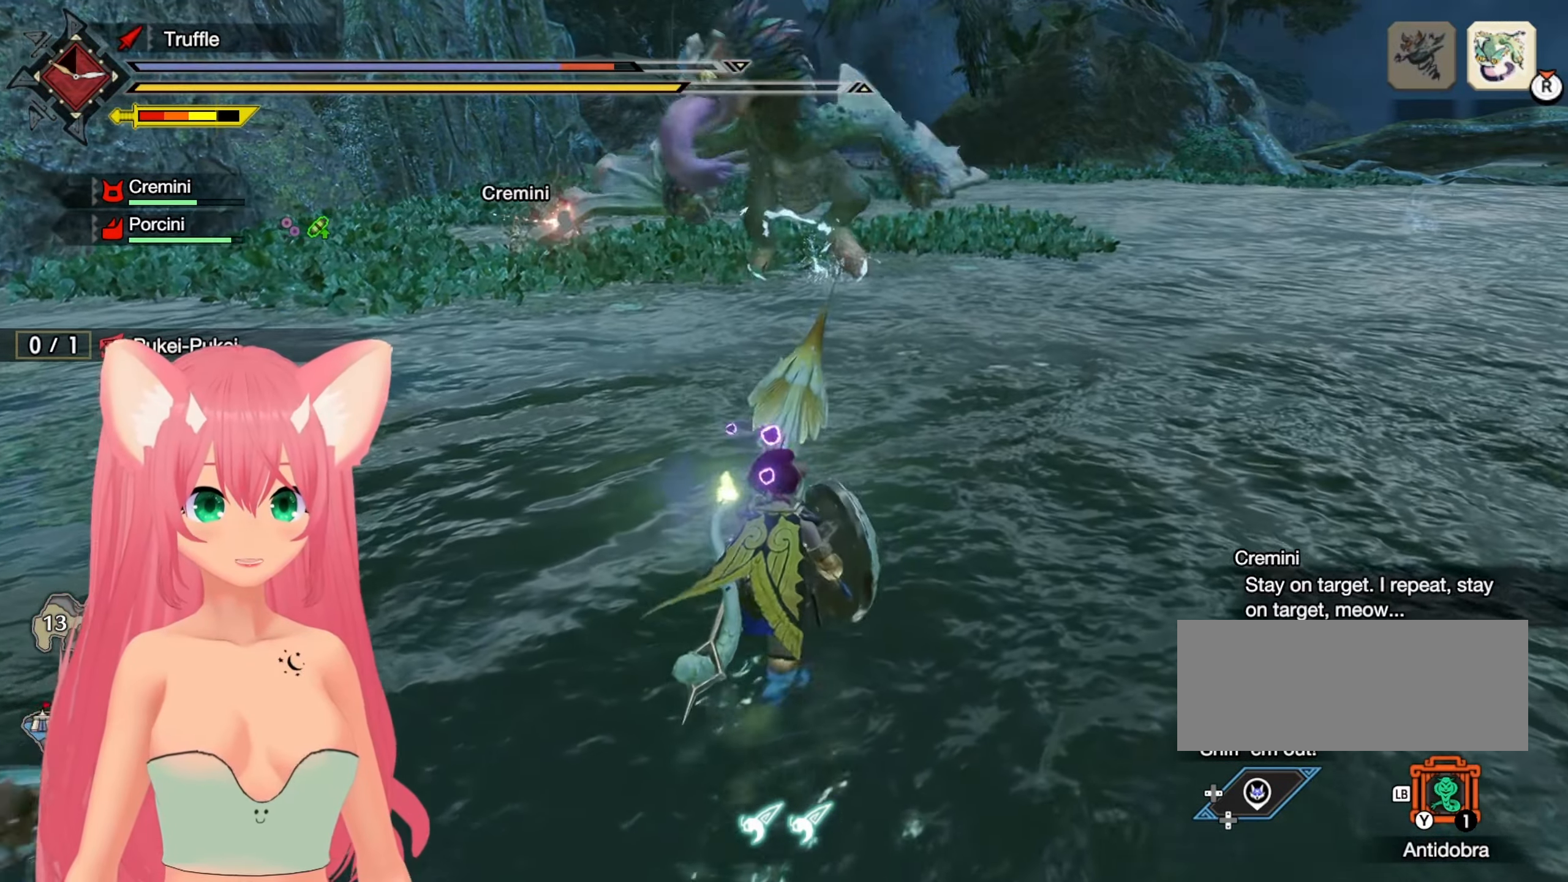
{"buttons": [], "left_stick": "center", "right_stick": "center", "events": [[333, "left_stick", "center"]]}
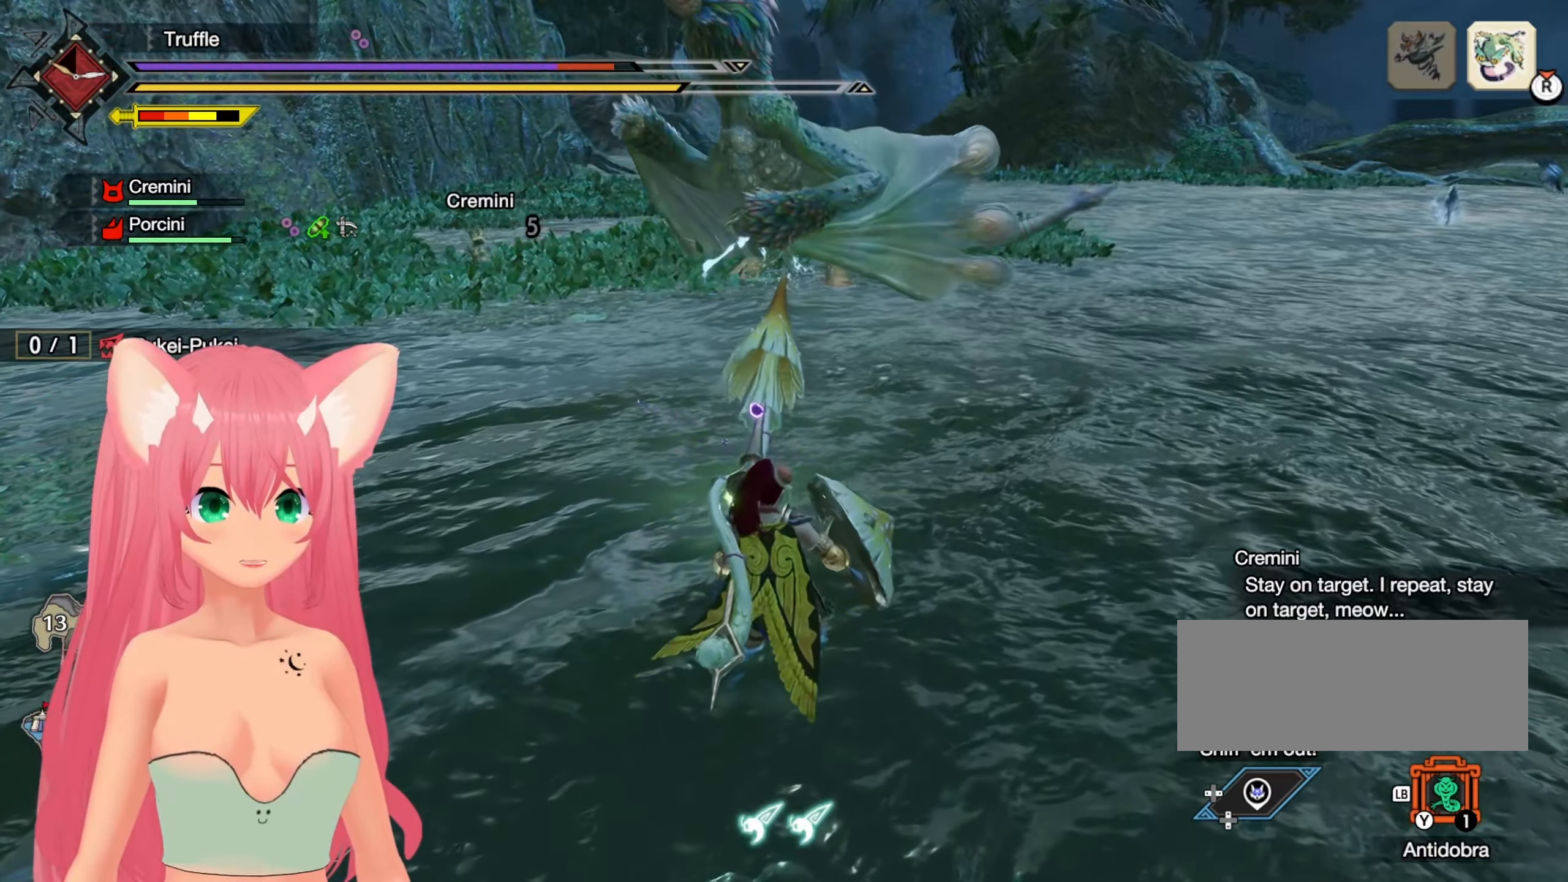
{"buttons": [], "left_stick": "center", "right_stick": "center", "events": [[33, "left_stick", "down"], [283, "left_stick", "center"], [417, "B", "down"], [483, "B", "up"]]}
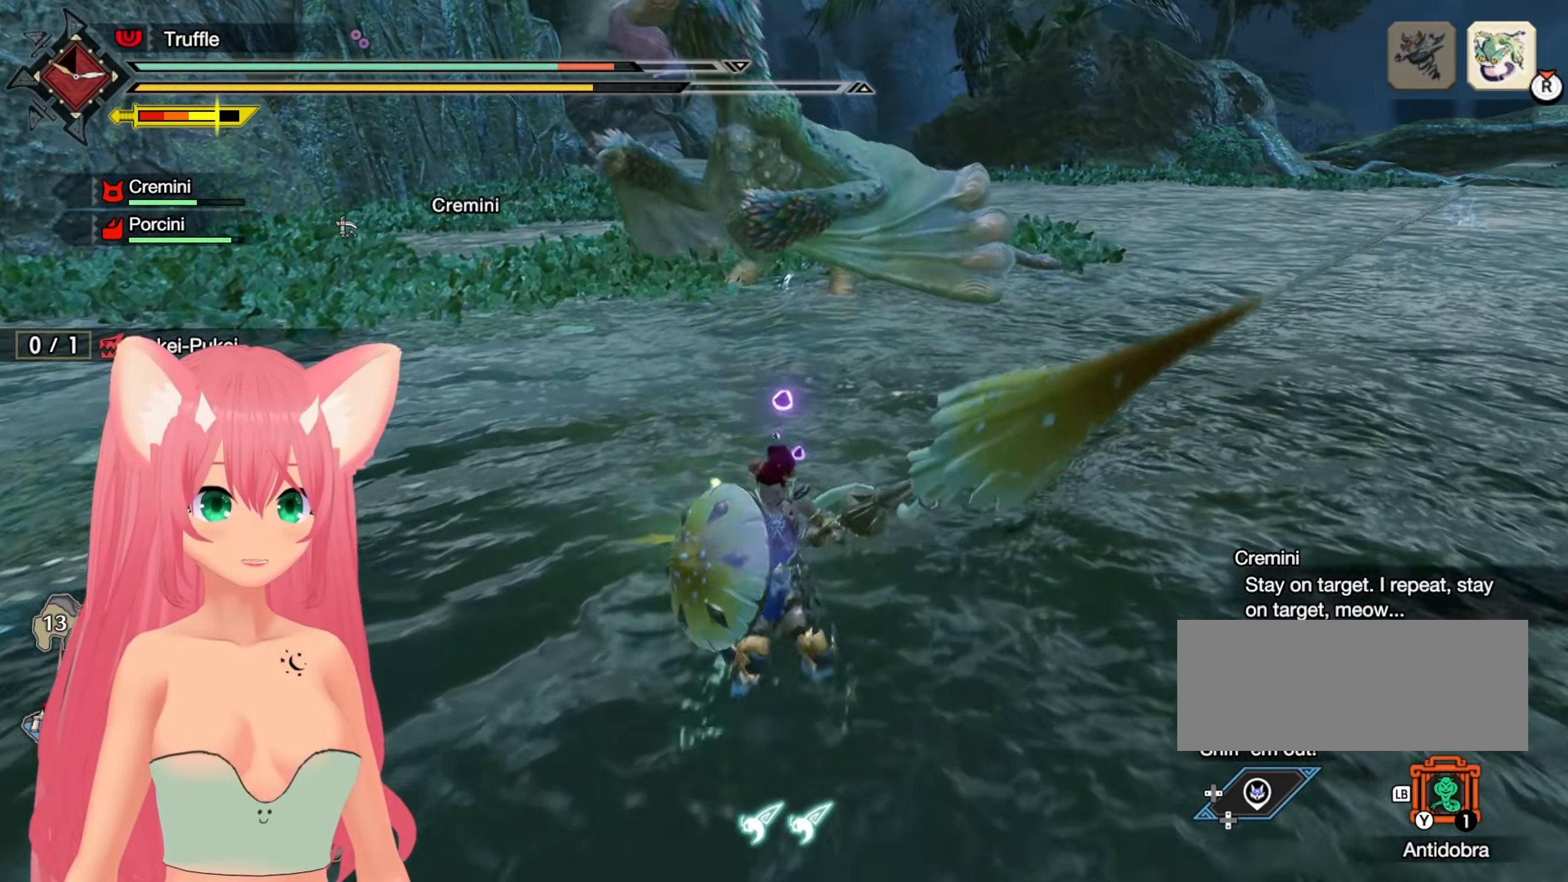
{"buttons": [], "left_stick": "center", "right_stick": "center", "events": [[67, "B", "down"], [150, "B", "up"], [217, "B", "down"], [300, "B", "up"], [367, "B", "down"], [450, "B", "up"]]}
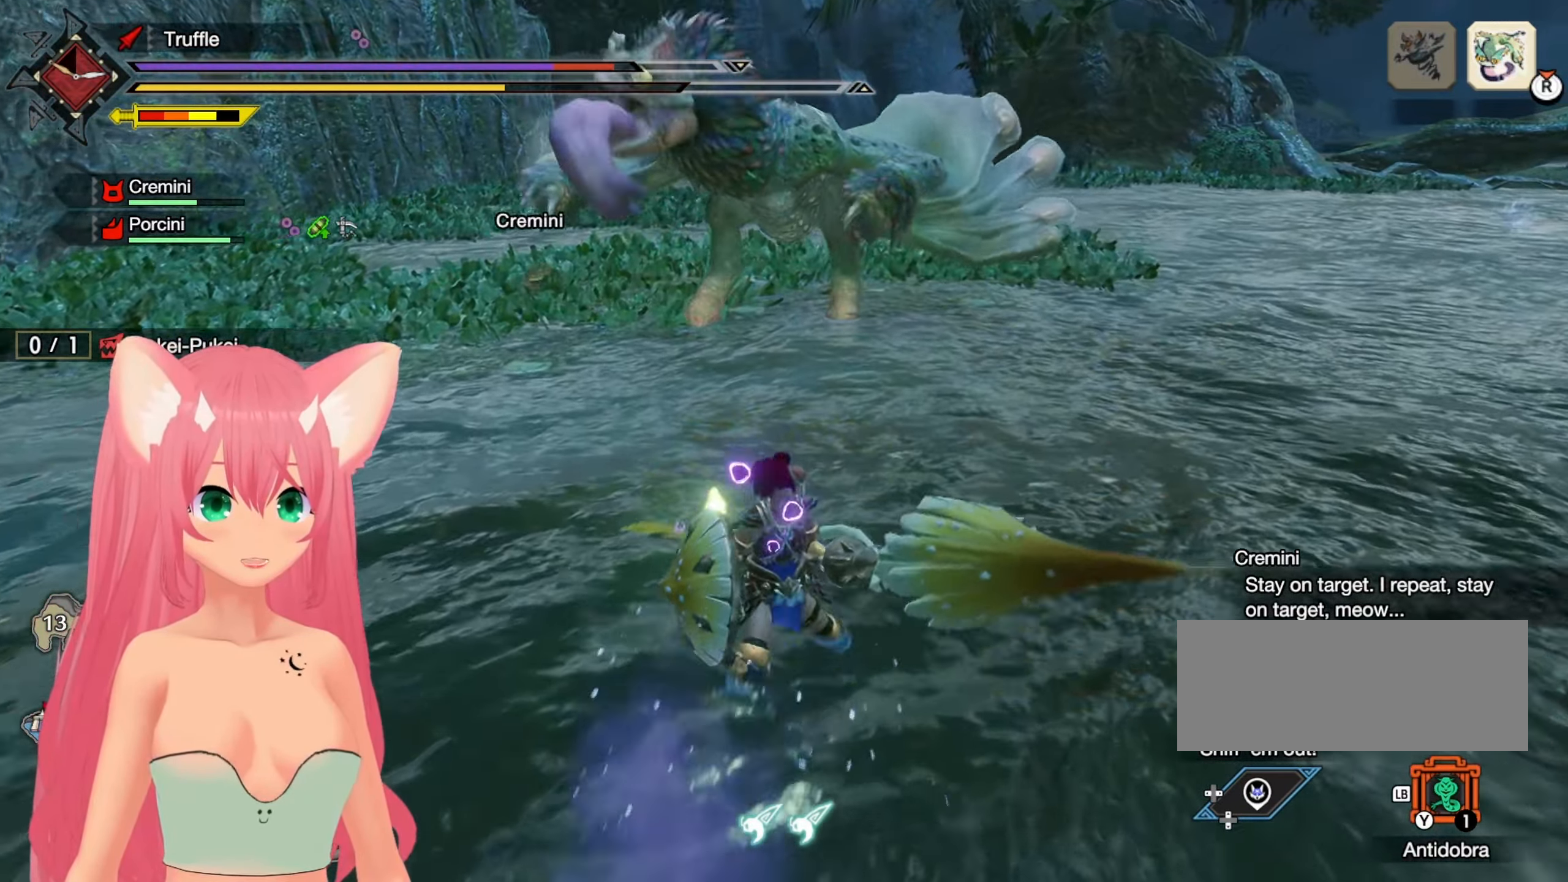
{"buttons": ["B"], "left_stick": "center", "right_stick": "center", "events": [[17, "B", "down"], [100, "B", "up"], [167, "B", "down"], [250, "B", "up"], [300, "B", "down"], [383, "B", "up"], [450, "B", "down"]]}
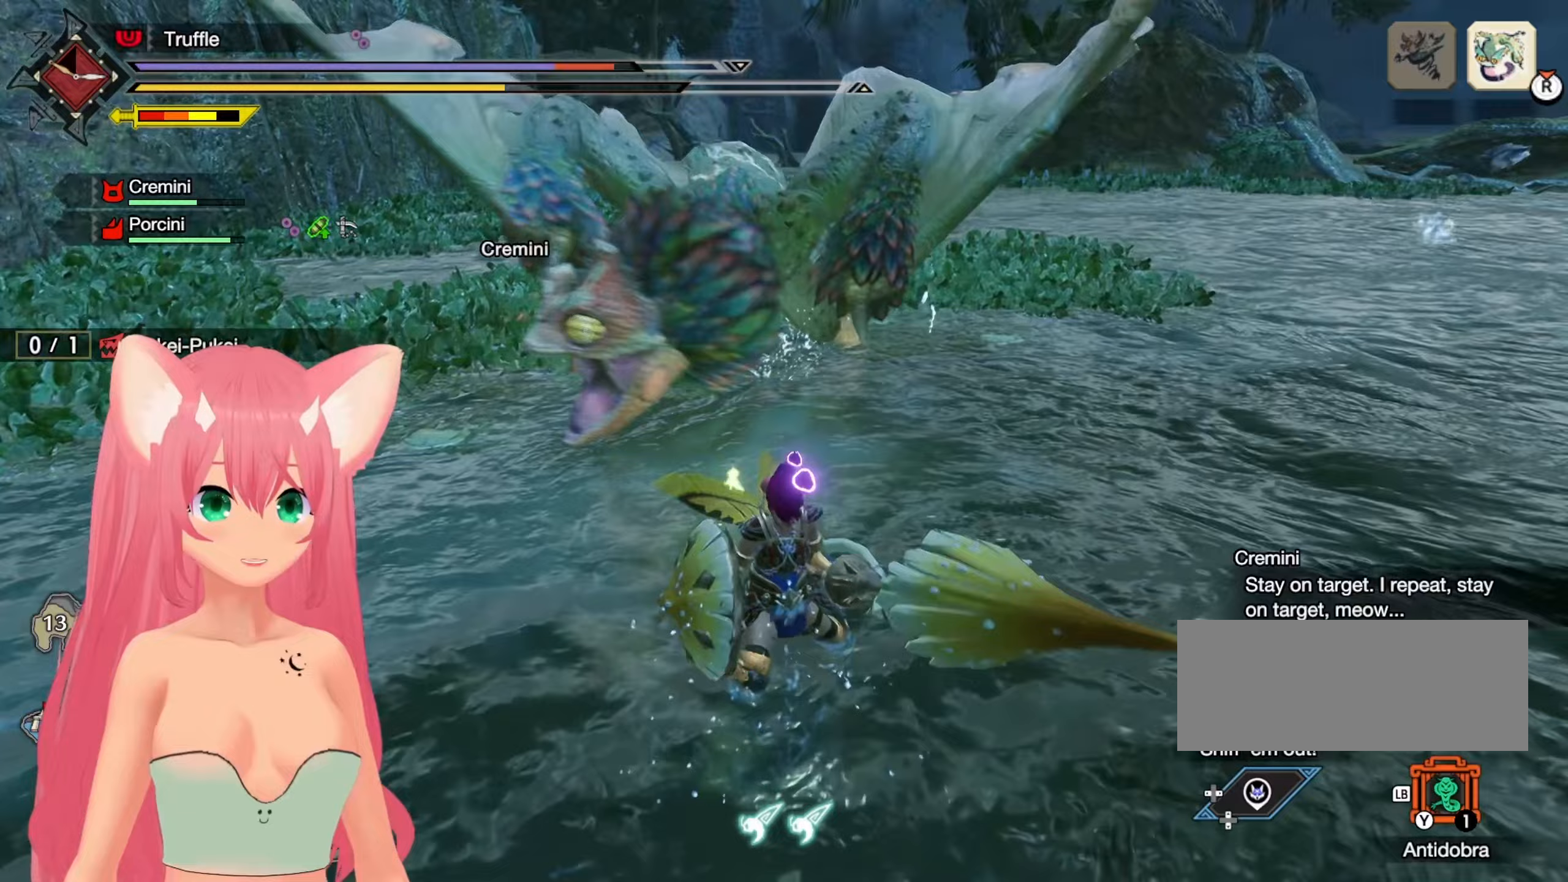
{"buttons": [], "left_stick": "center", "right_stick": "center", "events": [[33, "B", "up"], [100, "B", "down"], [200, "B", "up"], [267, "B", "down"], [350, "B", "up"]]}
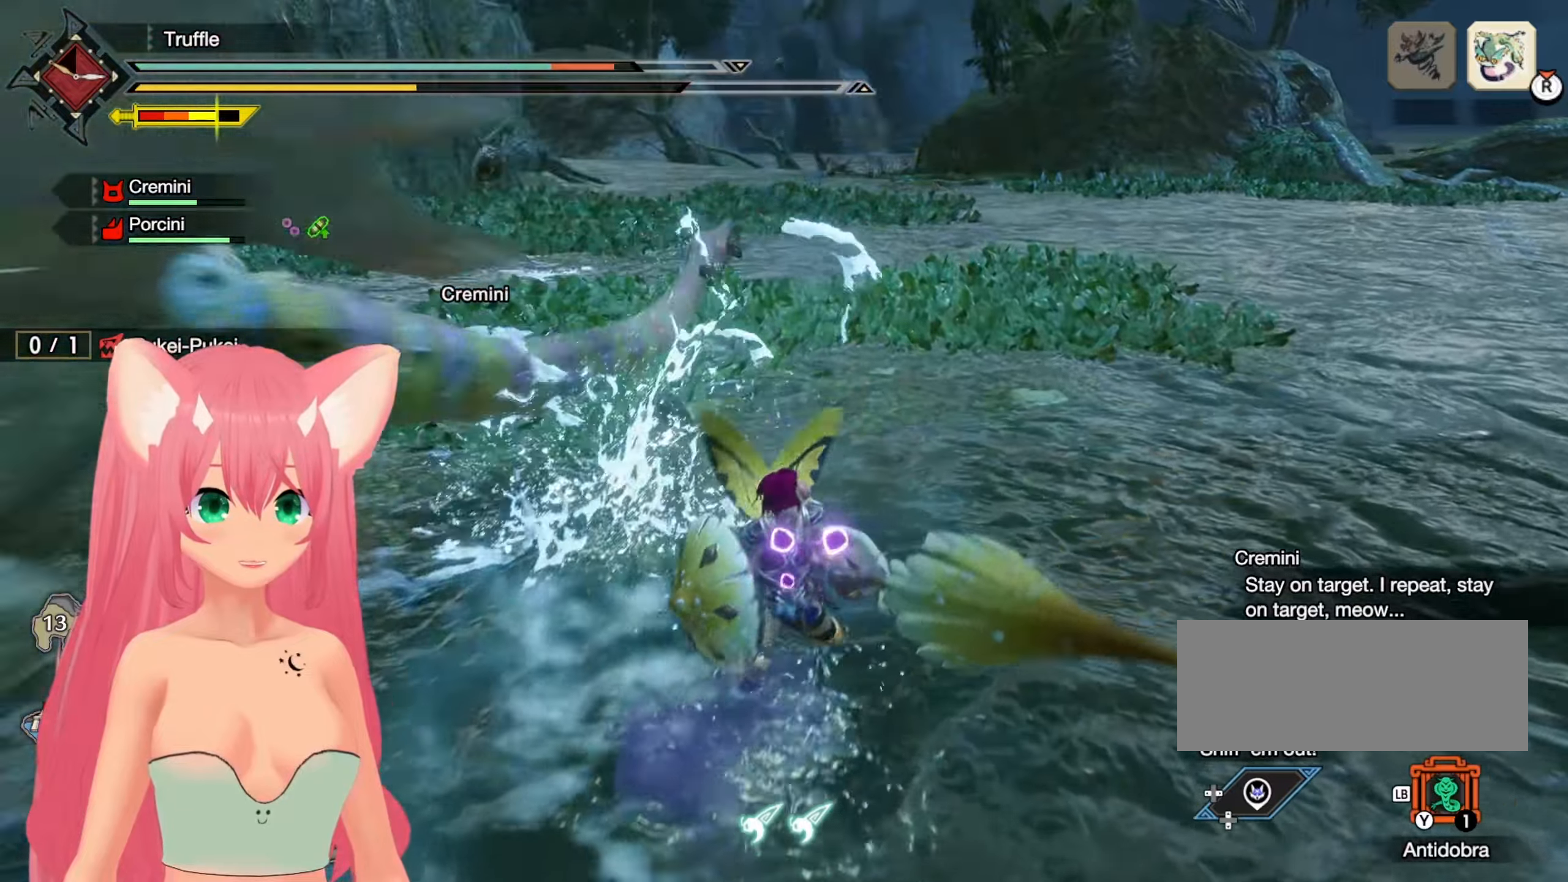
{"buttons": [], "left_stick": "up-left", "right_stick": "left"}
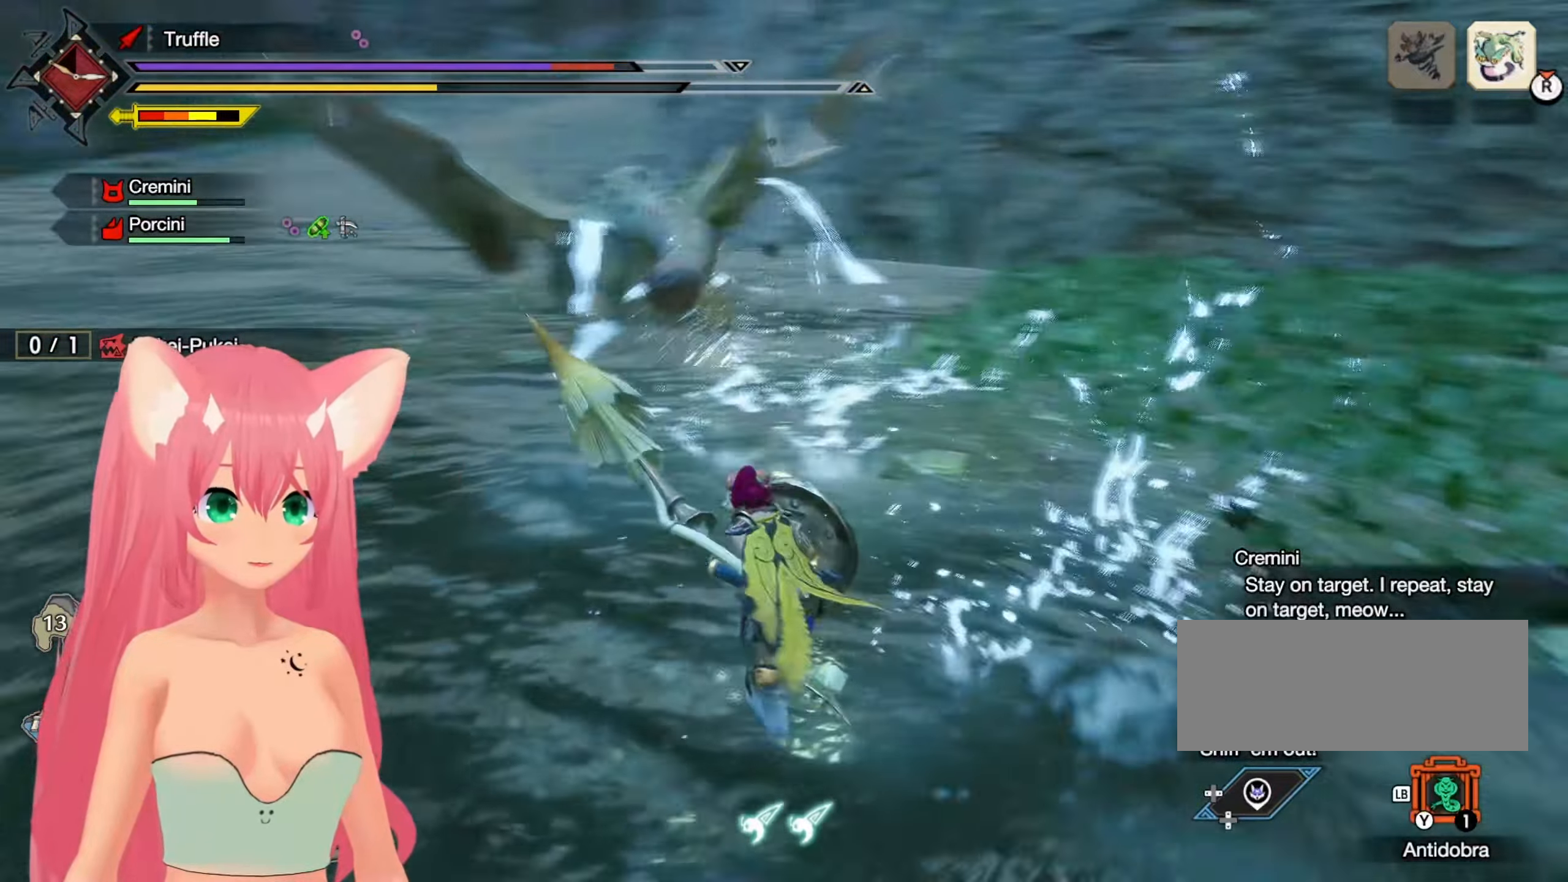
{"buttons": ["R2"], "left_stick": "center", "right_stick": "center", "events": [[33, "left_stick", "up"], [50, "right_stick", "center"], [117, "R2", "down"], [500, "left_stick", "center"]]}
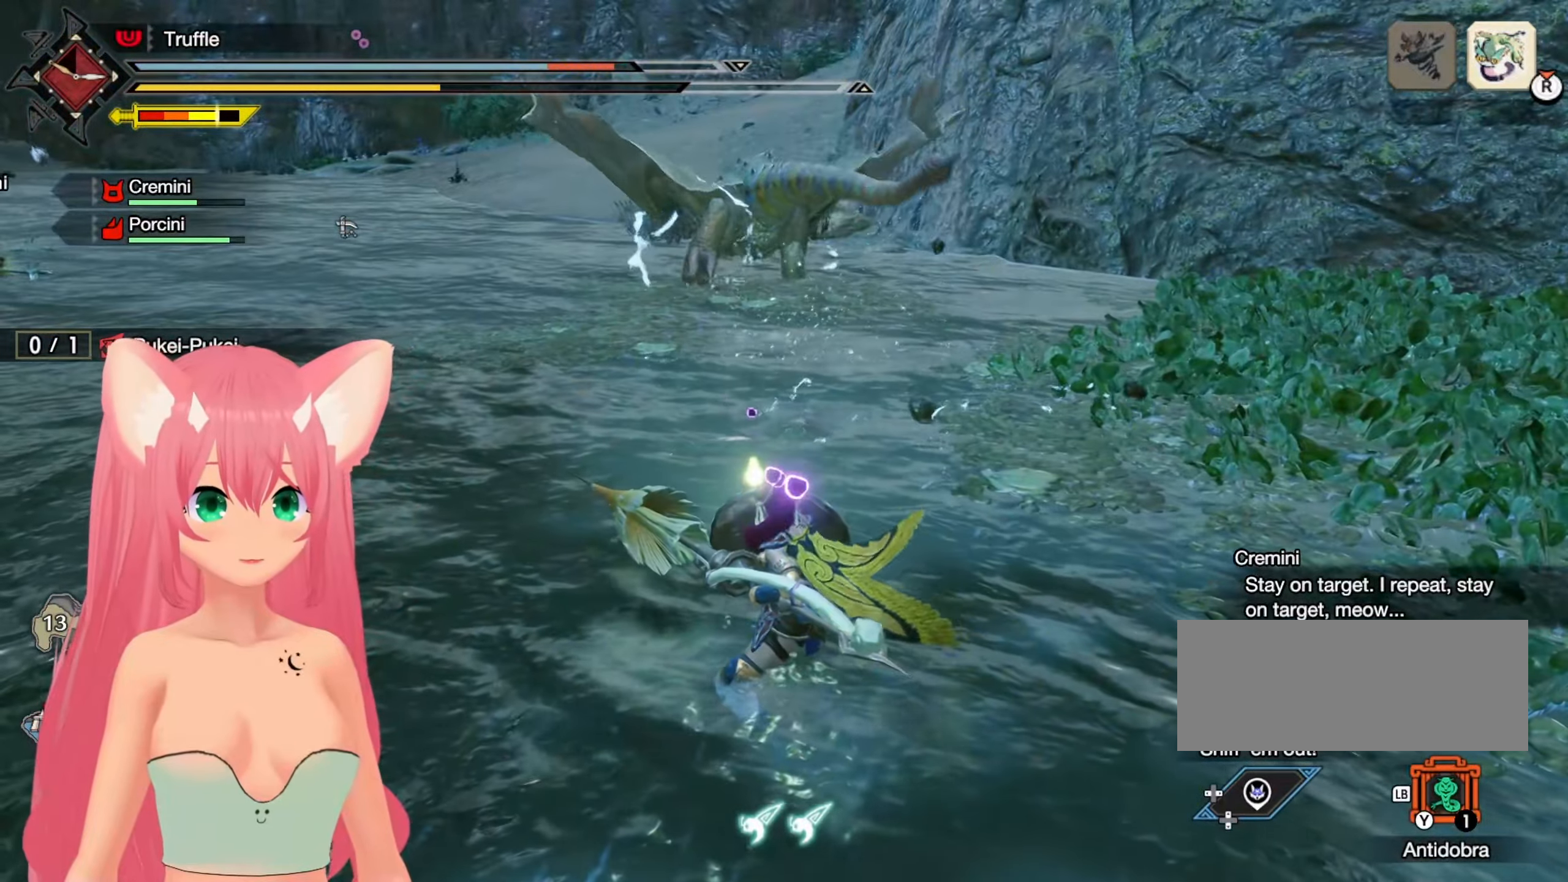
{"buttons": [], "left_stick": "up", "right_stick": "center", "events": [[83, "R2", "up"], [217, "left_stick", "up"]]}
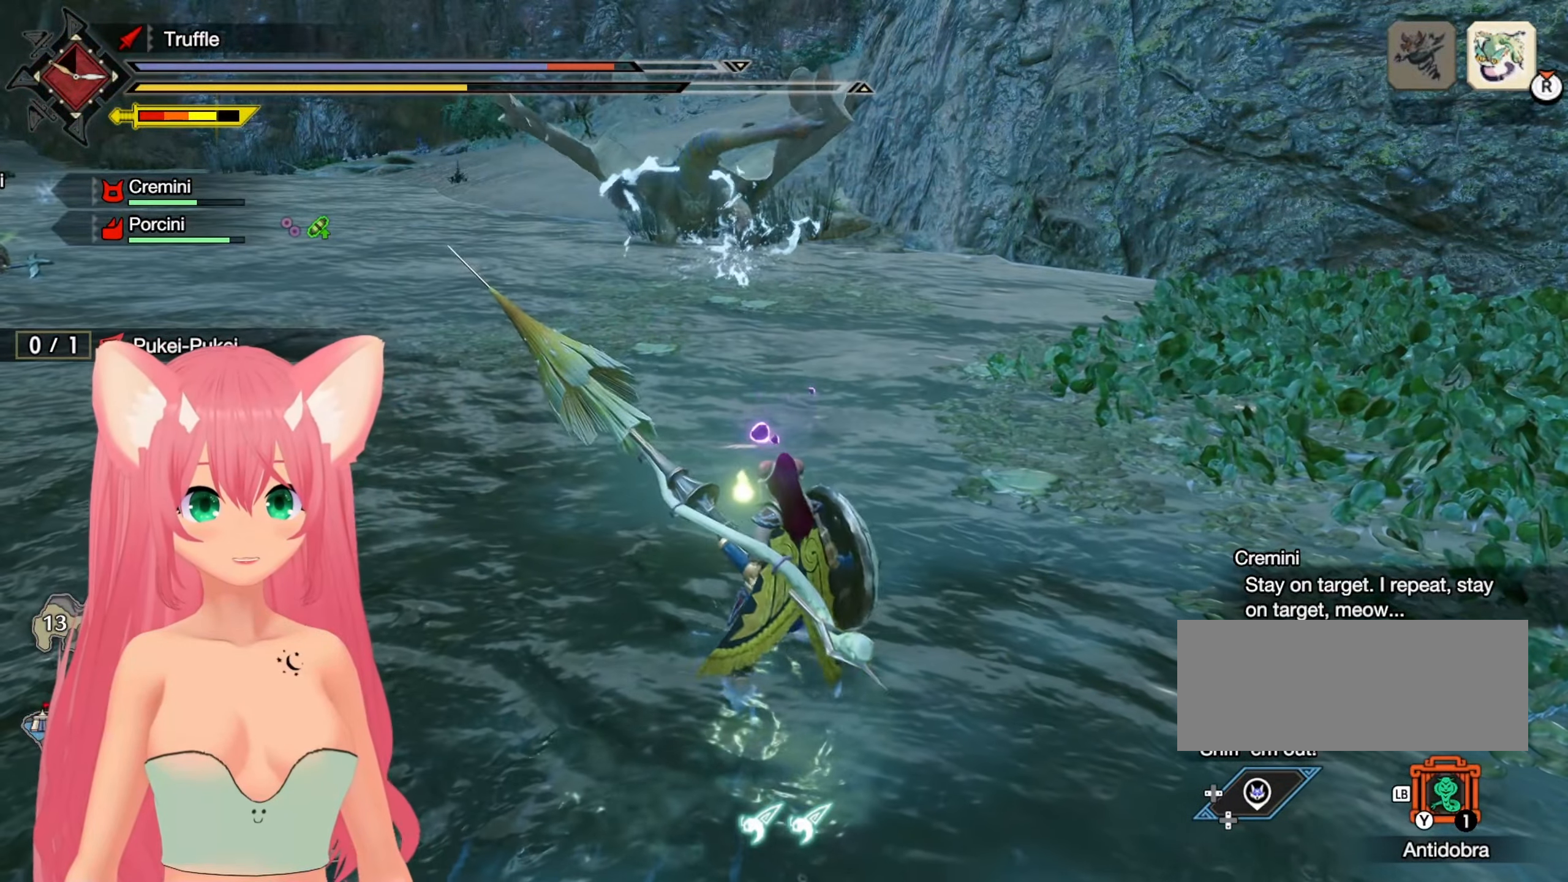
{"buttons": [], "left_stick": "up", "right_stick": "center", "events": []}
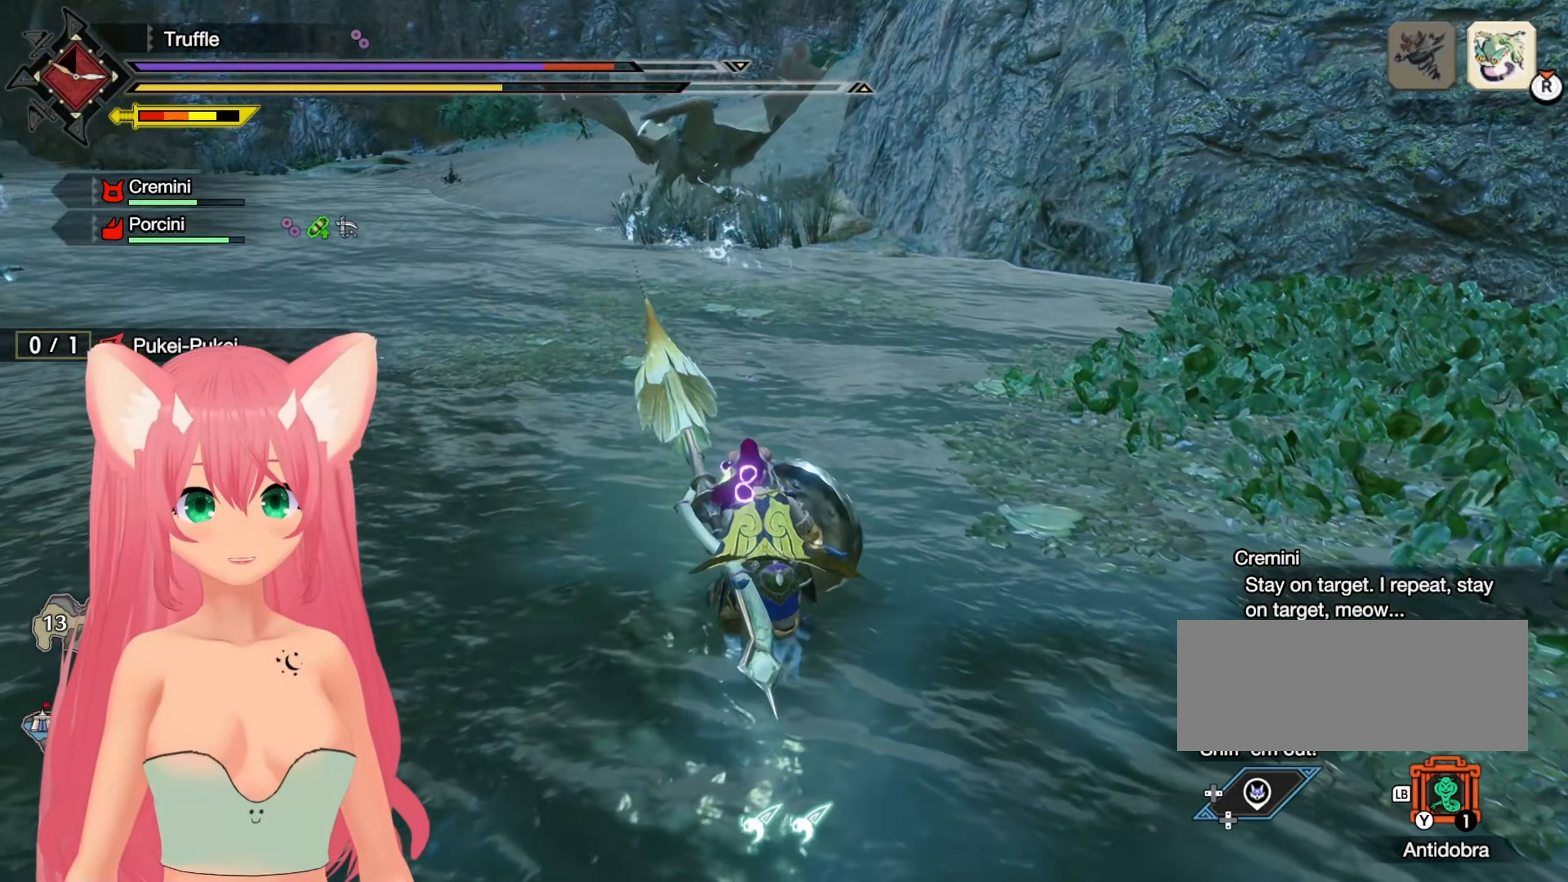
{"buttons": [], "left_stick": "up", "right_stick": "down-left", "events": [[400, "right_stick", "down-left"]]}
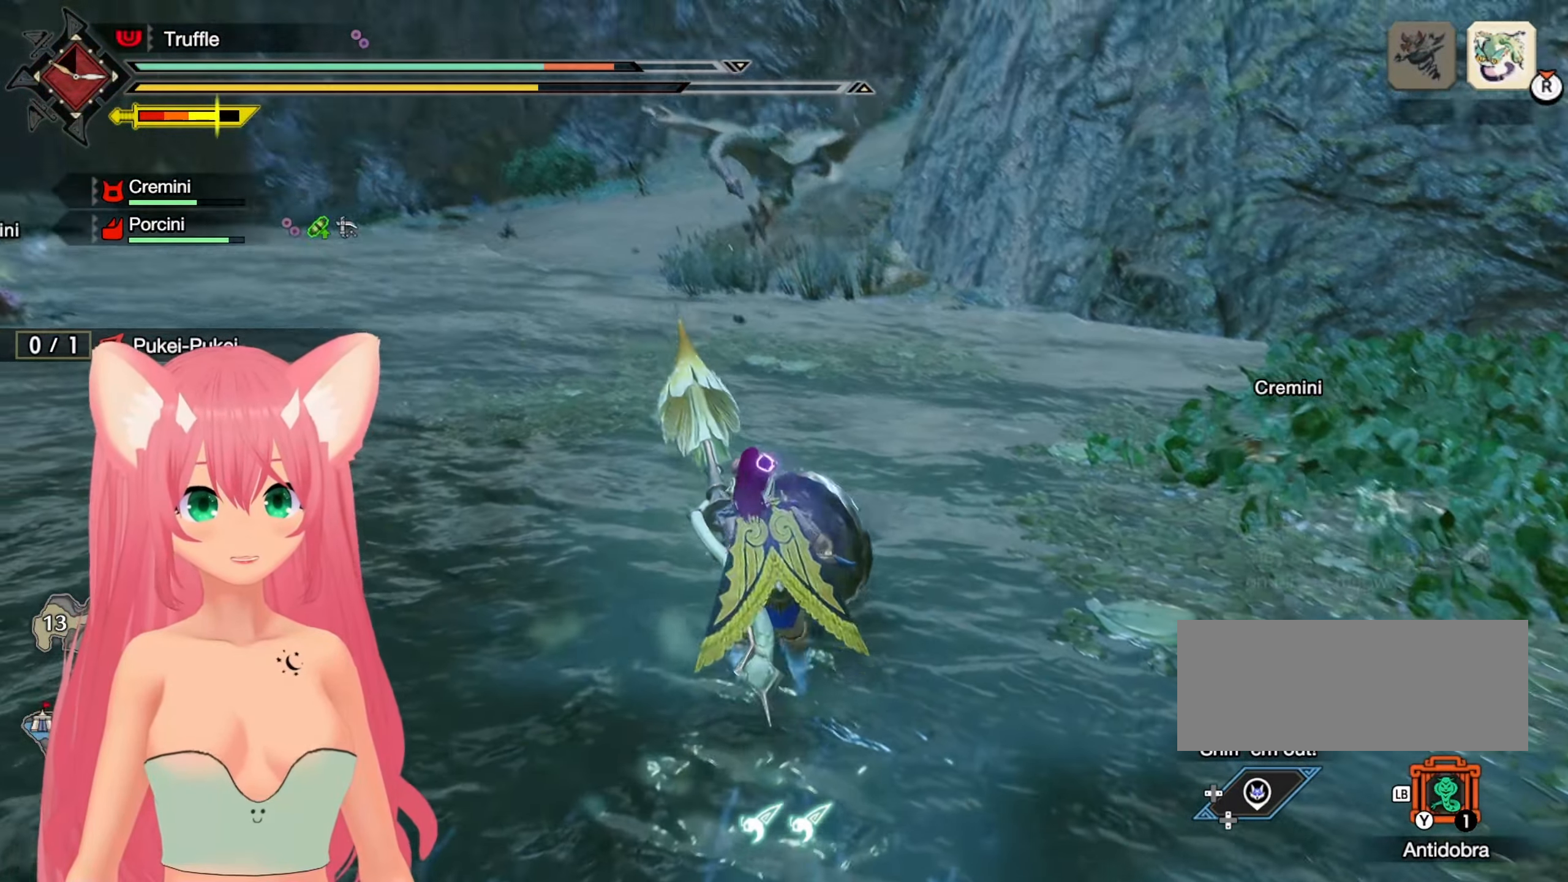
{"buttons": [], "left_stick": "up", "right_stick": "center", "events": [[17, "right_stick", "center"]]}
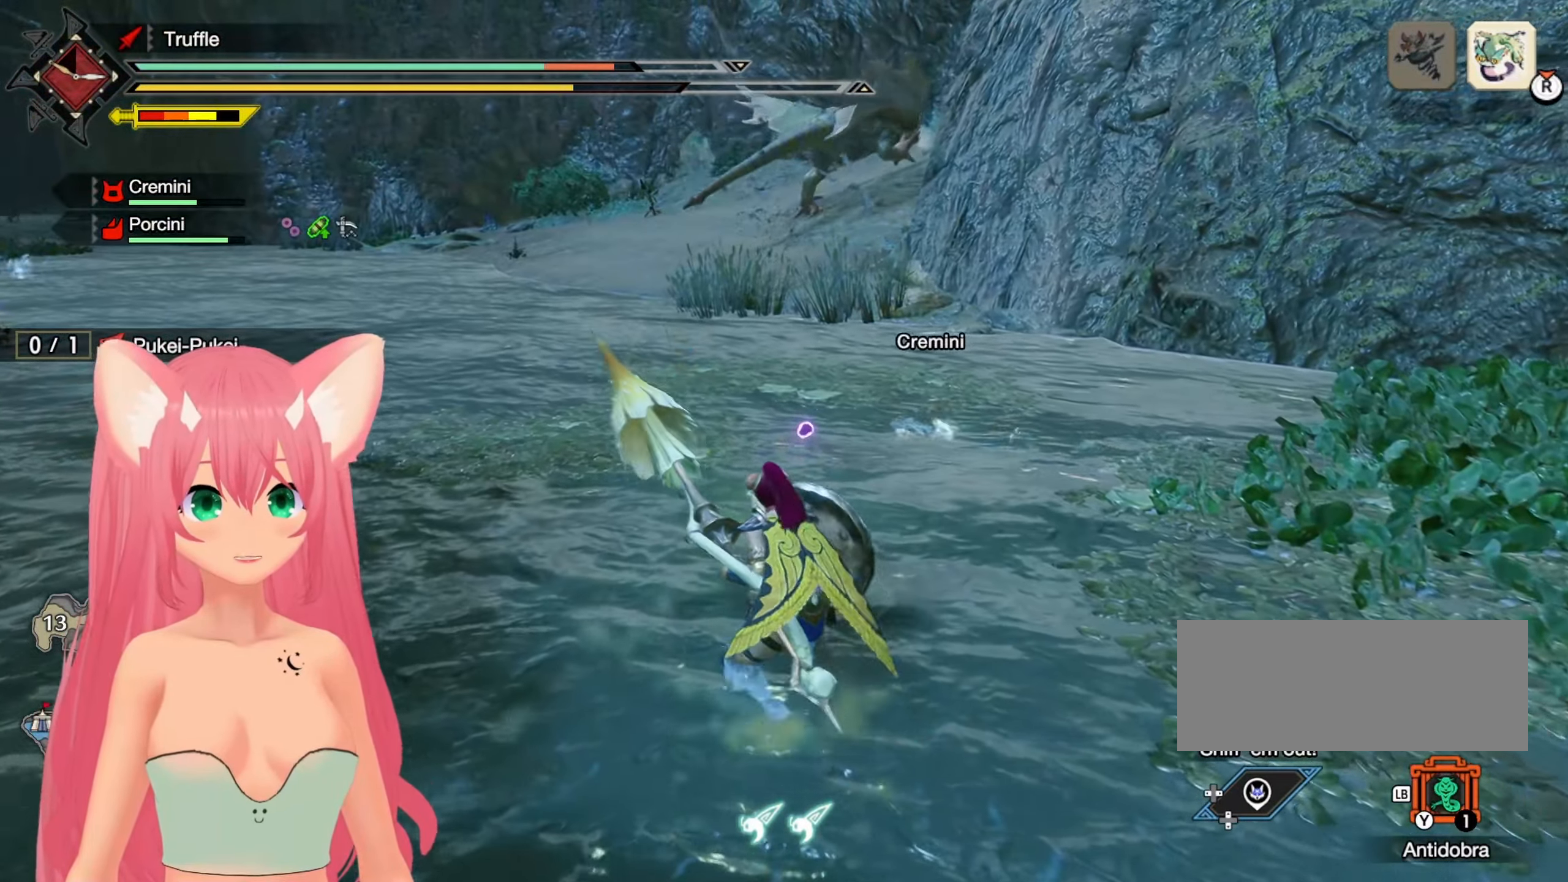
{"buttons": [], "left_stick": "down", "right_stick": "center", "events": [[283, "left_stick", "center"], [417, "left_stick", "down"]]}
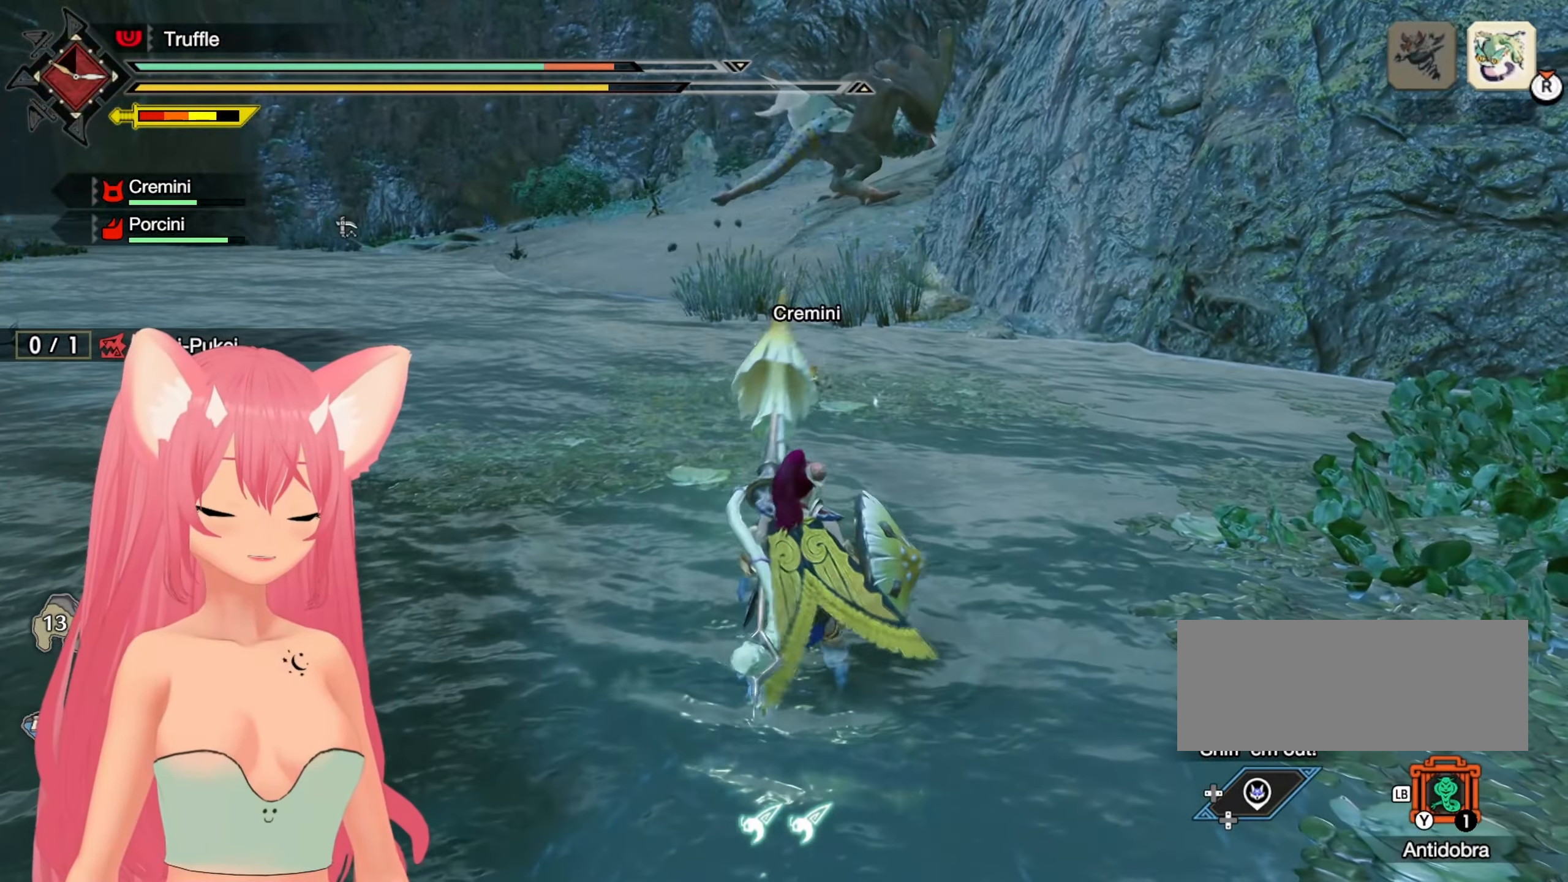
{"buttons": [], "left_stick": "center", "right_stick": "center", "events": [[250, "left_stick", "center"], [400, "B", "down"], [500, "B", "up"]]}
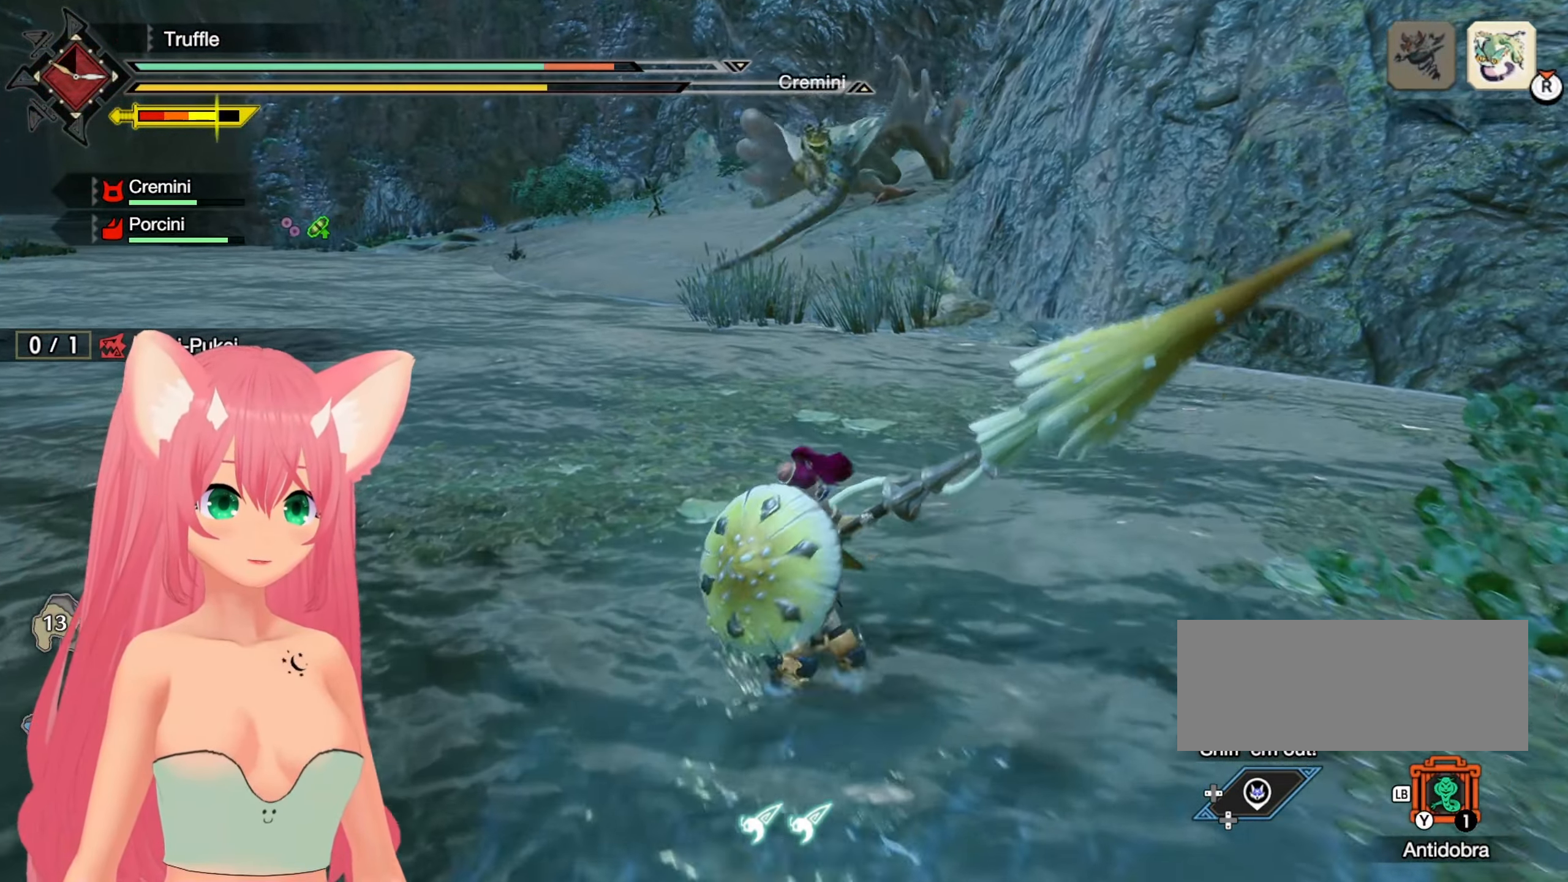
{"buttons": [], "left_stick": "center", "right_stick": "center", "events": [[83, "B", "down"], [150, "B", "up"], [233, "B", "down"], [317, "B", "up"], [400, "B", "down"], [483, "B", "up"]]}
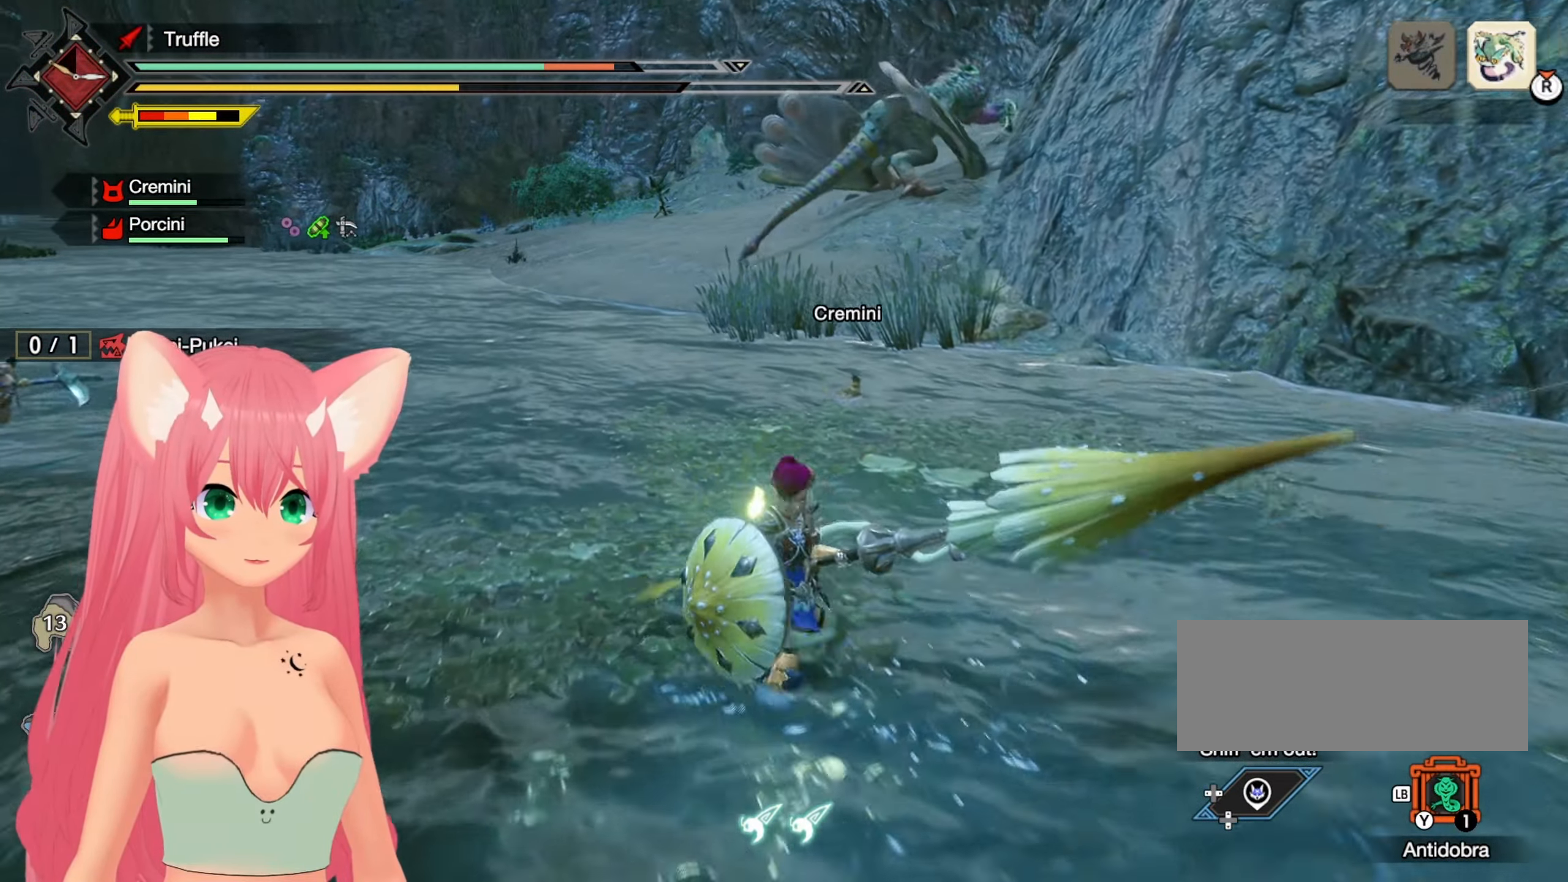
{"buttons": [], "left_stick": "center", "right_stick": "center", "events": [[50, "B", "down"], [117, "B", "up"], [183, "B", "down"], [267, "B", "up"], [383, "B", "down"], [467, "B", "up"]]}
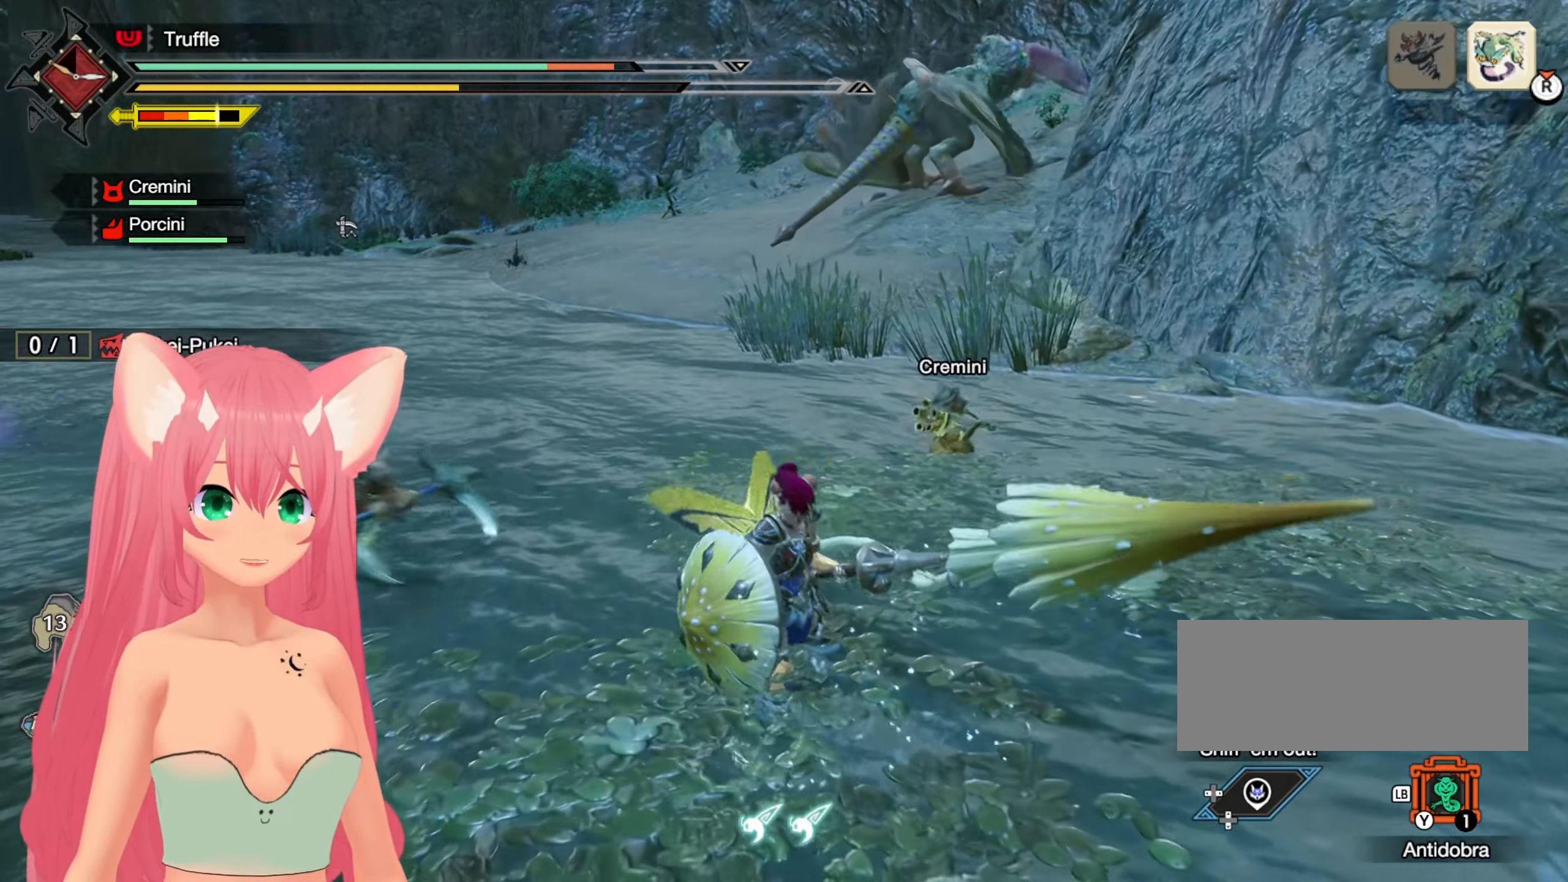
{"buttons": [], "left_stick": "center", "right_stick": "center", "events": [[33, "B", "down"], [117, "B", "up"]]}